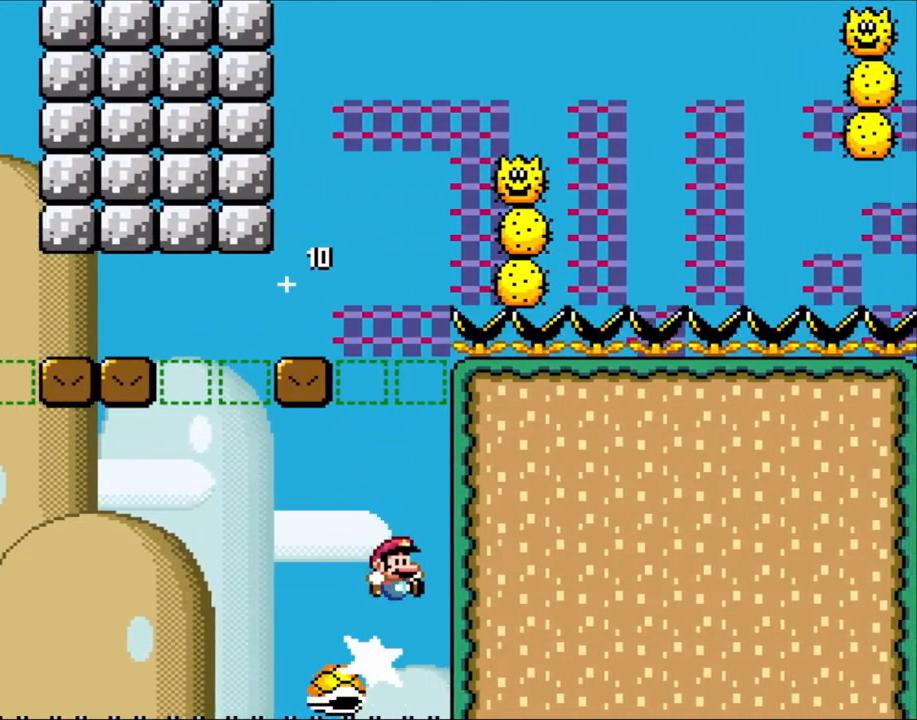
Gameplay with a controller (Nintendo layout); each line is a JSON object with the inputs held at the frame after it. "events" lists button and stick changes between this image and that frame as [ms after this image, input, new state], when the widget could be followed in between. Not read: L3 R3.
{"buttons": ["B", "Y", "DPAD_UP"]}
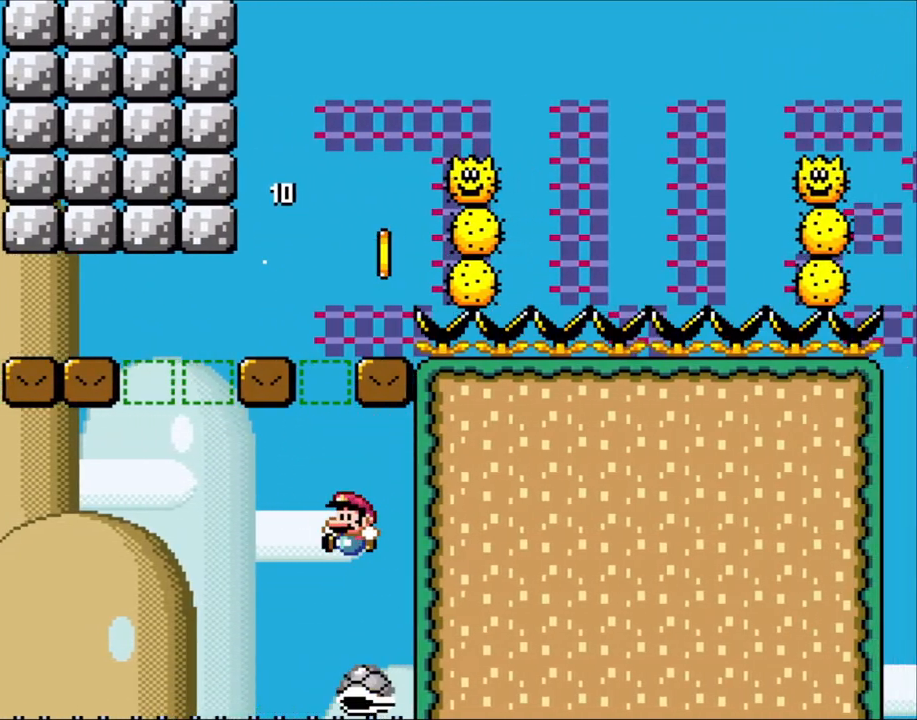
{"buttons": ["B", "Y", "DPAD_LEFT"]}
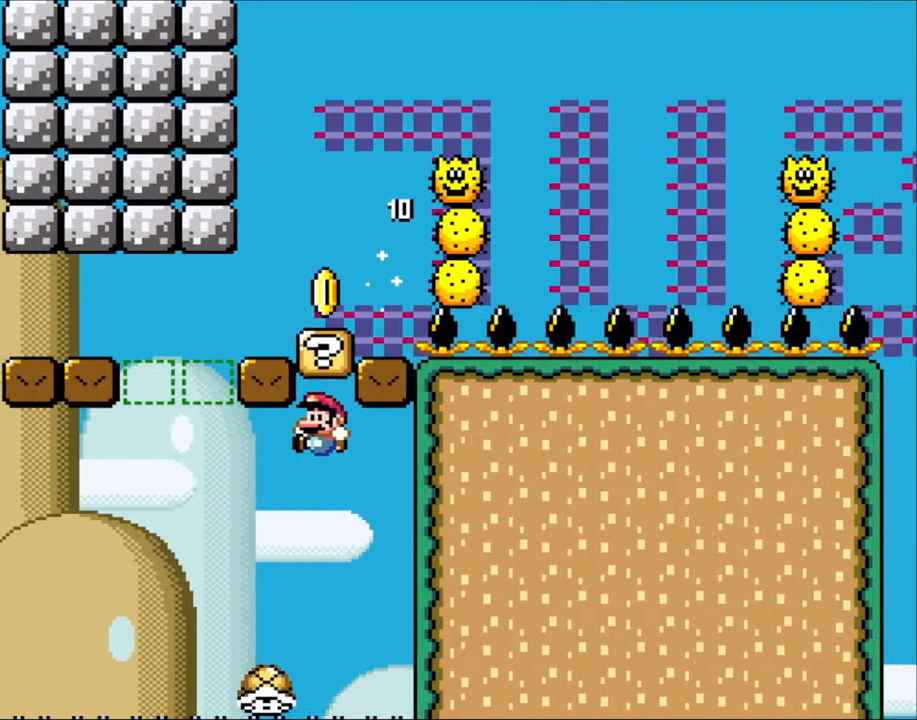
{"buttons": ["B", "Y", "DPAD_LEFT"], "events": [[283, "B", "up"], [283, "DPAD_LEFT", "up"], [317, "DPAD_RIGHT", "down"], [367, "B", "down"], [450, "DPAD_RIGHT", "up"], [483, "DPAD_LEFT", "down"]]}
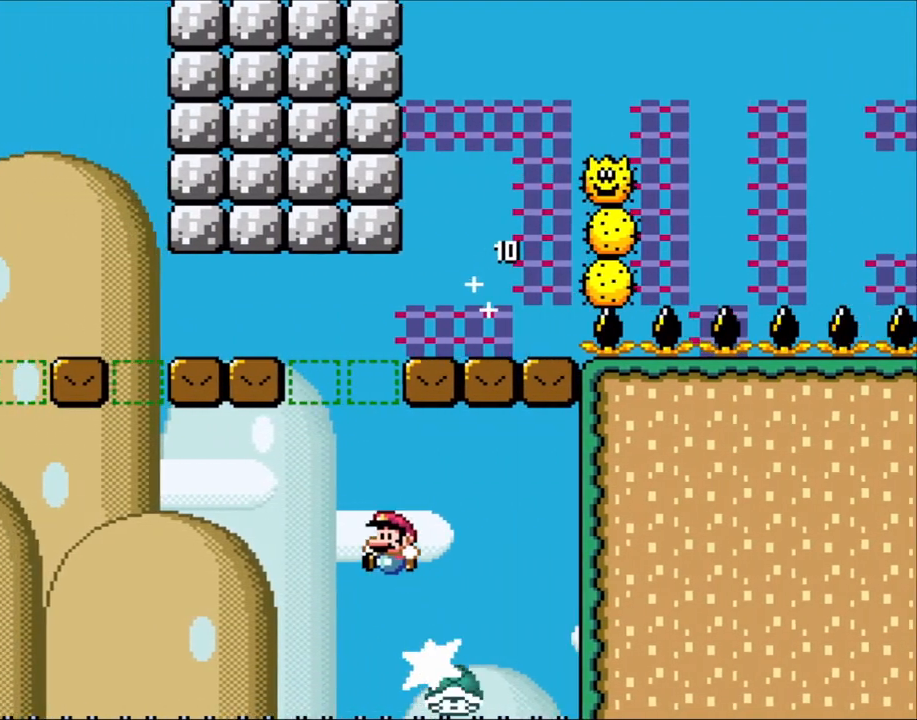
{"buttons": ["B", "Y", "DPAD_LEFT"], "events": [[250, "DPAD_LEFT", "up"], [250, "DPAD_RIGHT", "down"], [400, "DPAD_LEFT", "down"], [400, "DPAD_RIGHT", "up"]]}
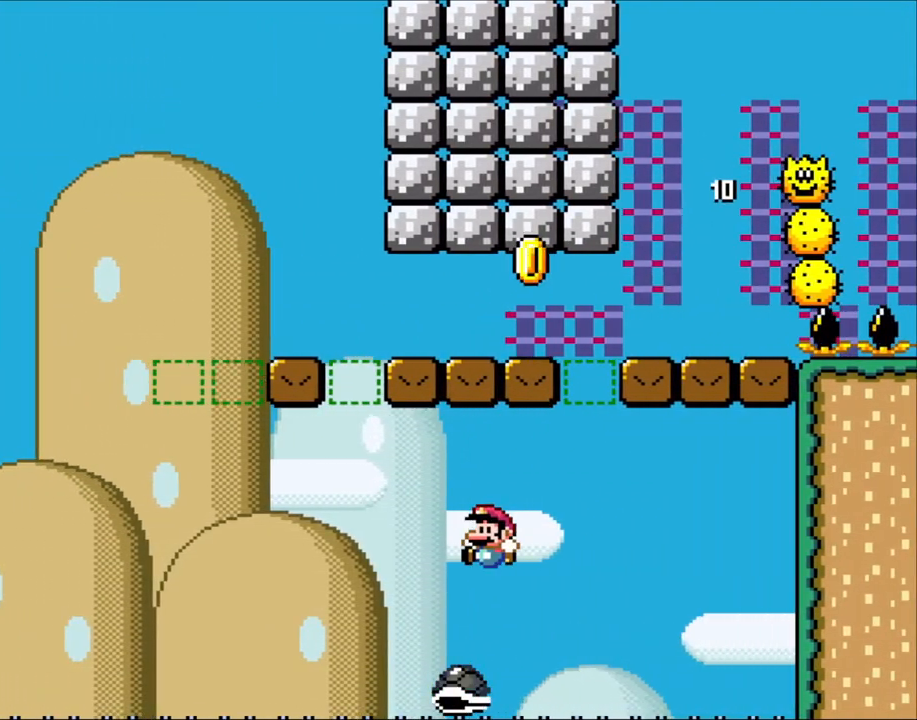
{"buttons": ["B", "Y", "DPAD_LEFT"], "events": []}
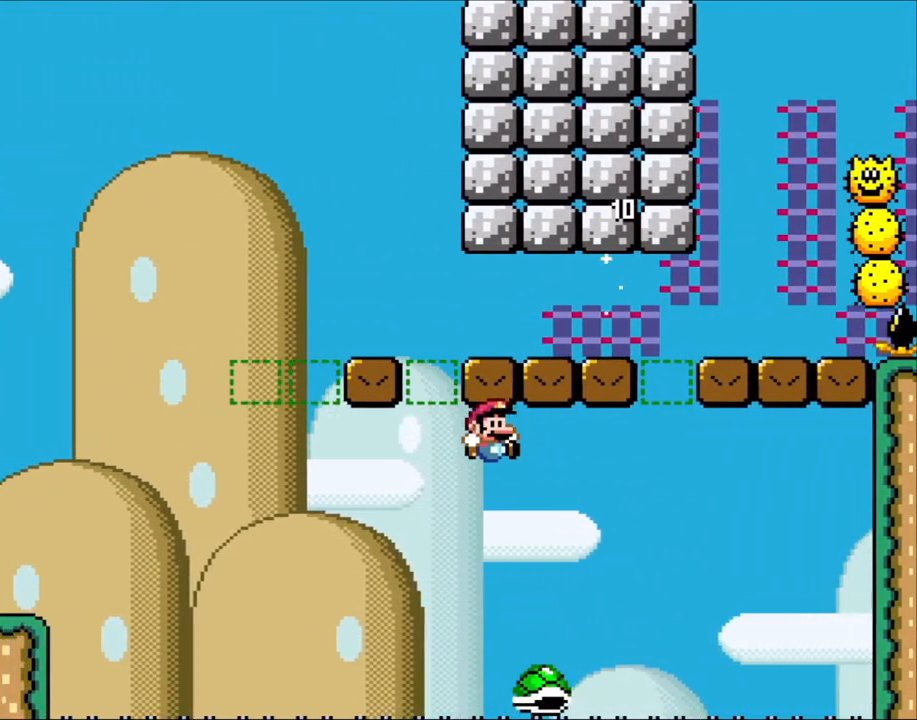
{"buttons": ["B", "Y", "DPAD_LEFT"], "events": [[83, "DPAD_LEFT", "up"], [83, "DPAD_RIGHT", "down"], [250, "B", "up"], [250, "DPAD_LEFT", "down"], [250, "DPAD_RIGHT", "up"], [350, "B", "down"]]}
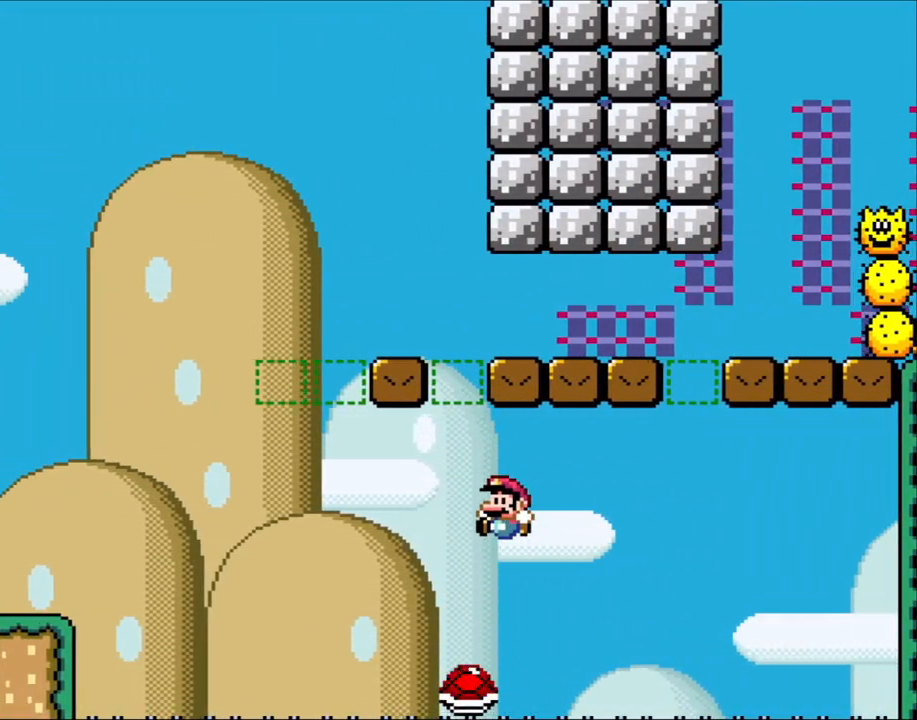
{"buttons": ["B", "Y", "DPAD_RIGHT"], "events": [[333, "DPAD_LEFT", "up"], [333, "DPAD_RIGHT", "down"]]}
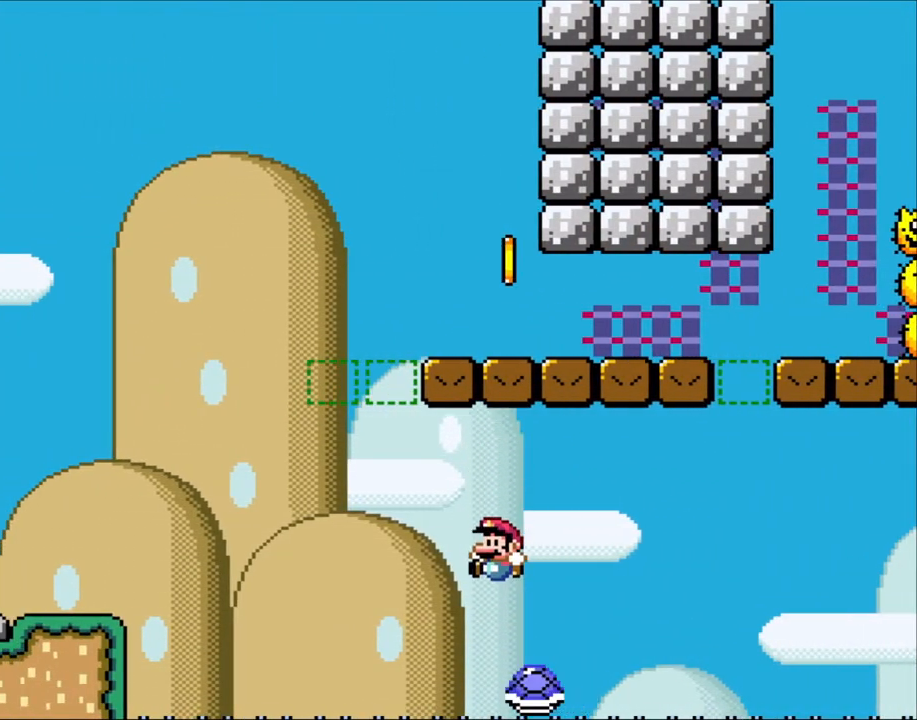
{"buttons": ["B", "Y", "DPAD_LEFT"], "events": [[17, "DPAD_RIGHT", "up"], [50, "DPAD_LEFT", "down"]]}
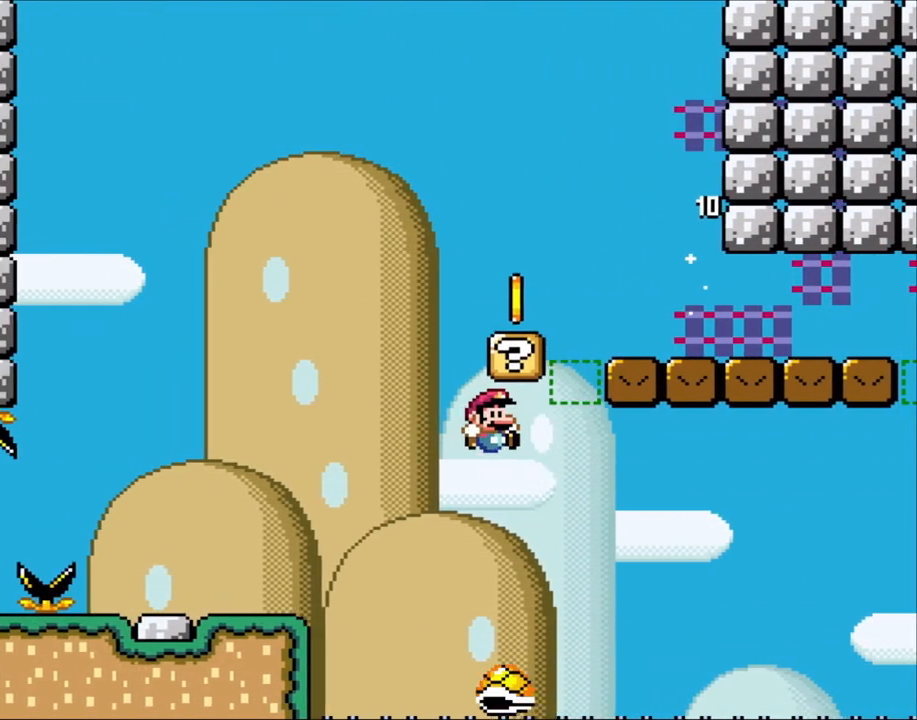
{"buttons": ["B", "Y", "DPAD_LEFT"], "events": [[83, "DPAD_LEFT", "up"], [100, "DPAD_RIGHT", "down"], [200, "DPAD_LEFT", "down"], [200, "DPAD_RIGHT", "up"]]}
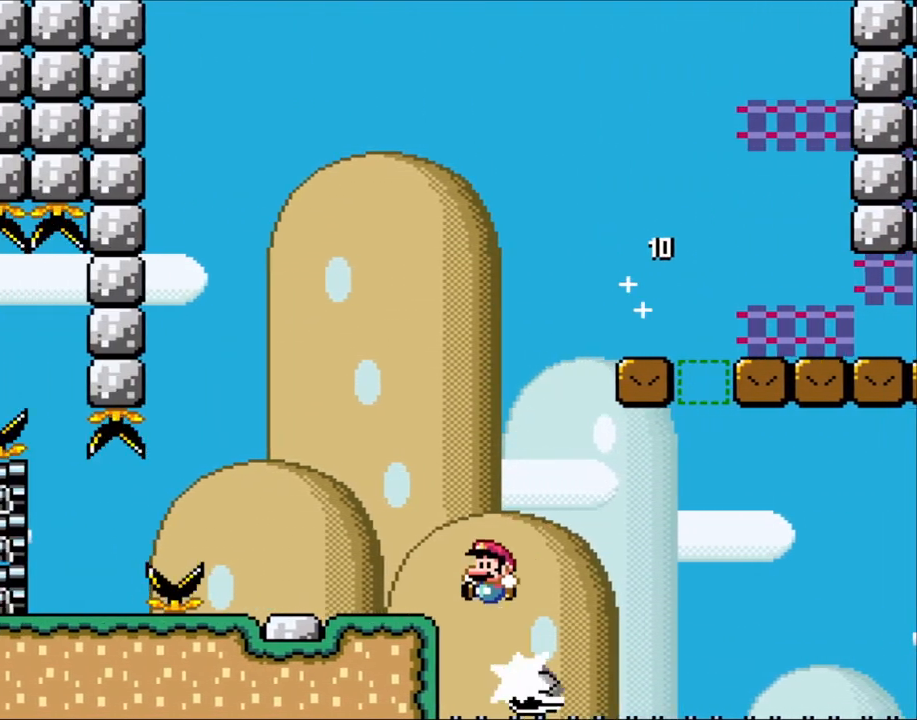
{"buttons": ["Y", "DPAD_RIGHT"], "events": [[317, "B", "up"], [350, "DPAD_LEFT", "up"], [383, "DPAD_RIGHT", "down"]]}
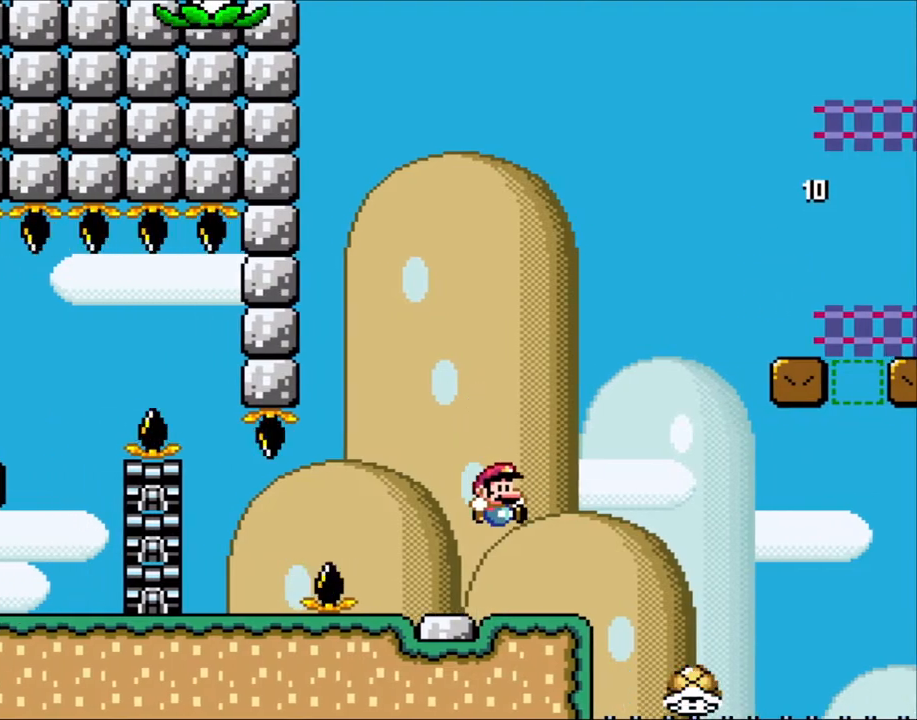
{"buttons": ["Y"], "events": [[50, "DPAD_RIGHT", "up"]]}
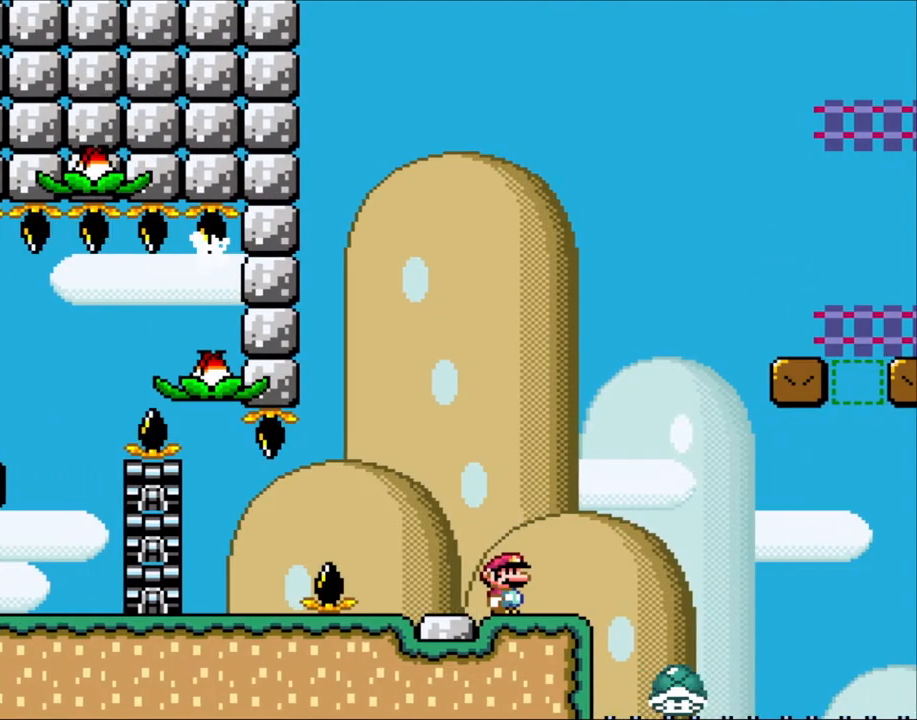
{"buttons": ["Y"], "events": []}
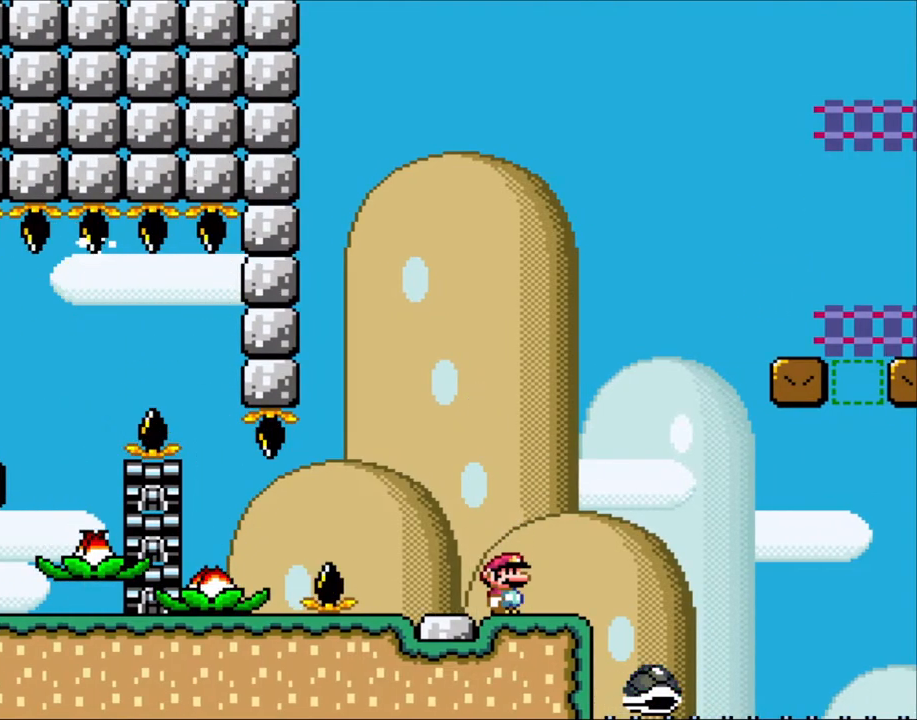
{"buttons": ["Y"], "events": []}
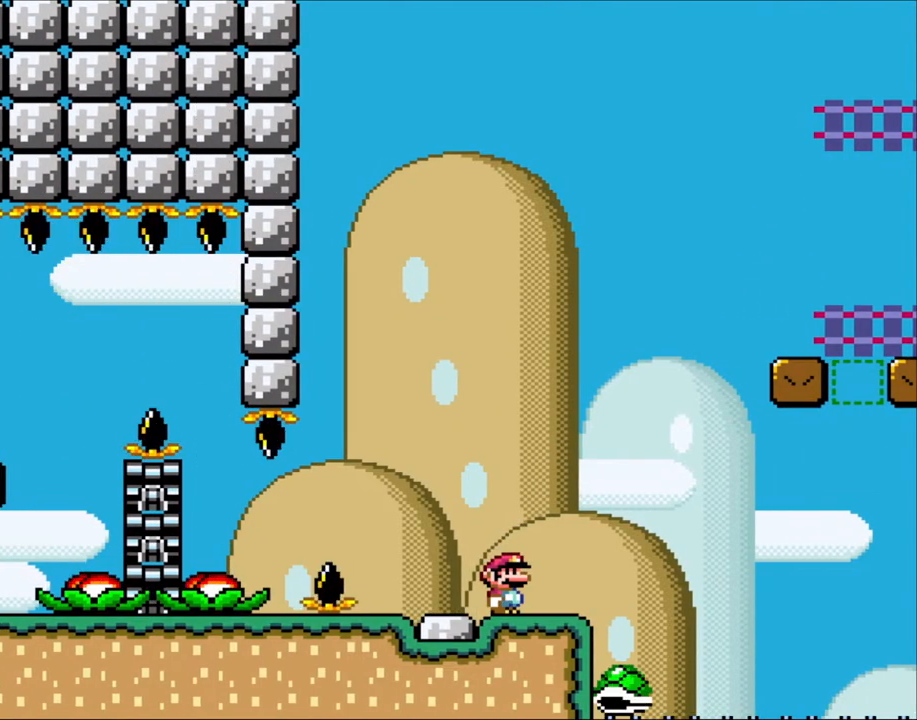
{"buttons": ["Y"], "events": []}
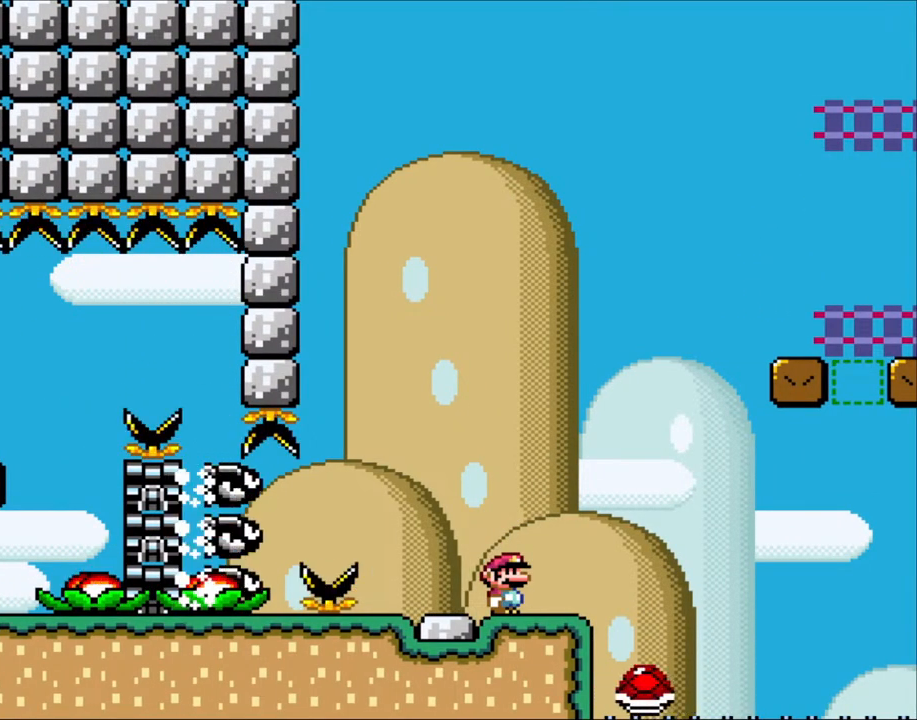
{"buttons": ["B", "Y", "DPAD_LEFT"], "events": [[183, "DPAD_RIGHT", "down"], [283, "B", "down"], [400, "DPAD_LEFT", "down"], [400, "DPAD_RIGHT", "up"]]}
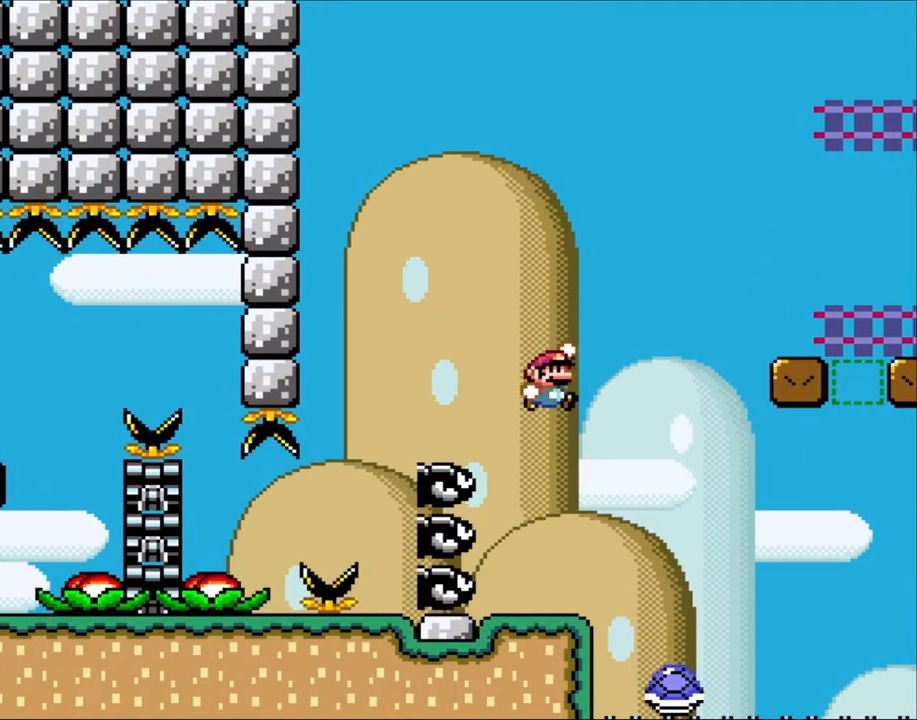
{"buttons": ["B", "Y", "DPAD_RIGHT"], "events": [[50, "DPAD_LEFT", "up"], [50, "DPAD_RIGHT", "down"], [167, "DPAD_RIGHT", "up"], [217, "B", "up"], [283, "B", "down"], [367, "DPAD_RIGHT", "down"]]}
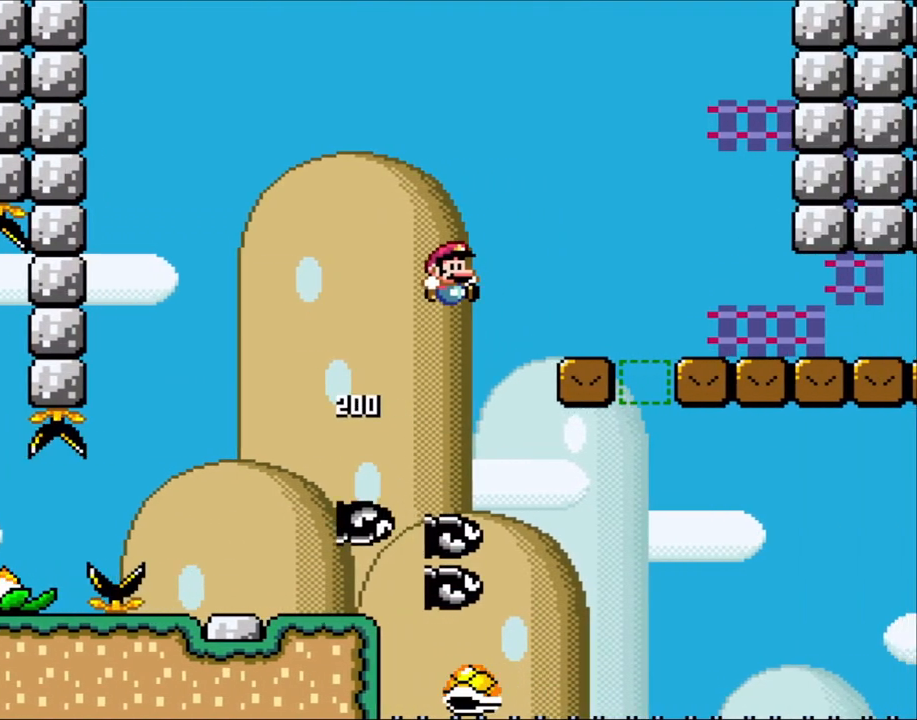
{"buttons": ["Y", "DPAD_RIGHT"], "events": [[367, "B", "up"]]}
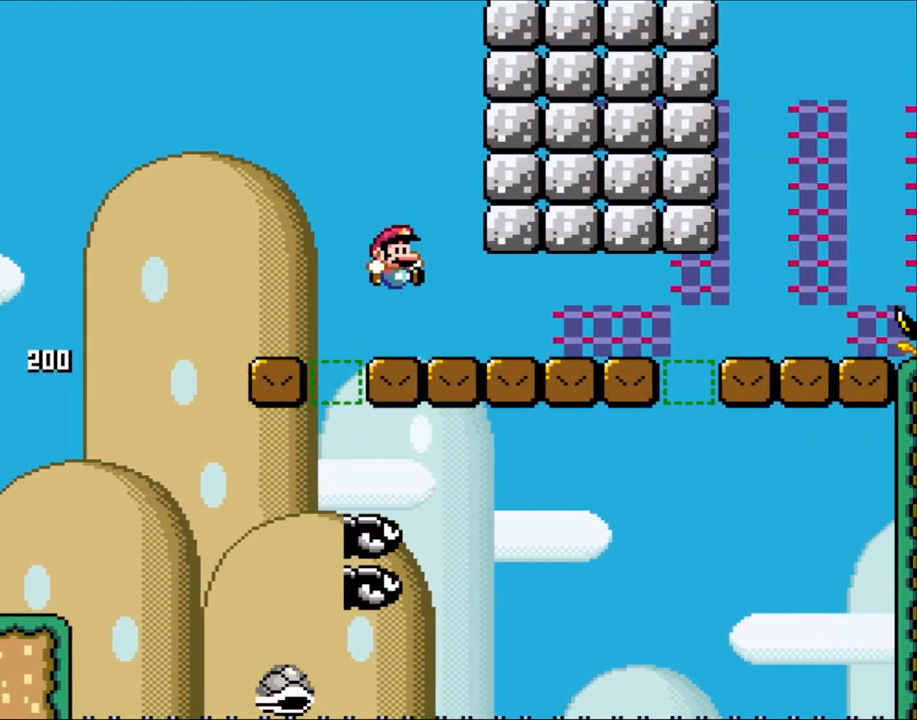
{"buttons": ["B", "Y", "DPAD_RIGHT"], "events": [[17, "B", "down"]]}
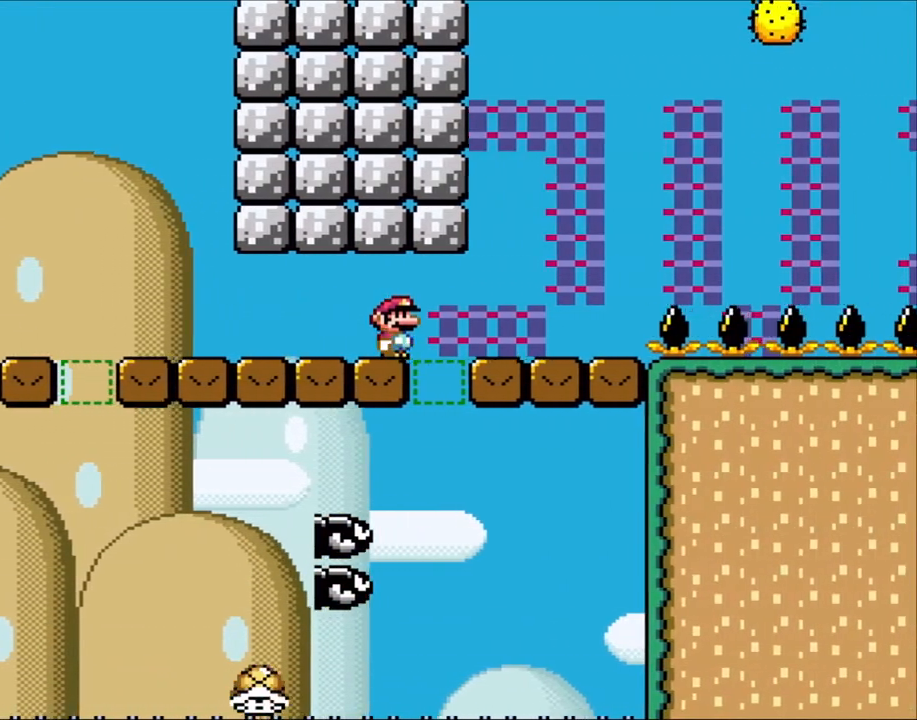
{"buttons": ["A", "X", "DPAD_LEFT"], "events": [[317, "B", "up"], [317, "X", "down"], [350, "Y", "up"], [400, "A", "down"], [450, "DPAD_LEFT", "down"], [450, "DPAD_RIGHT", "up"]]}
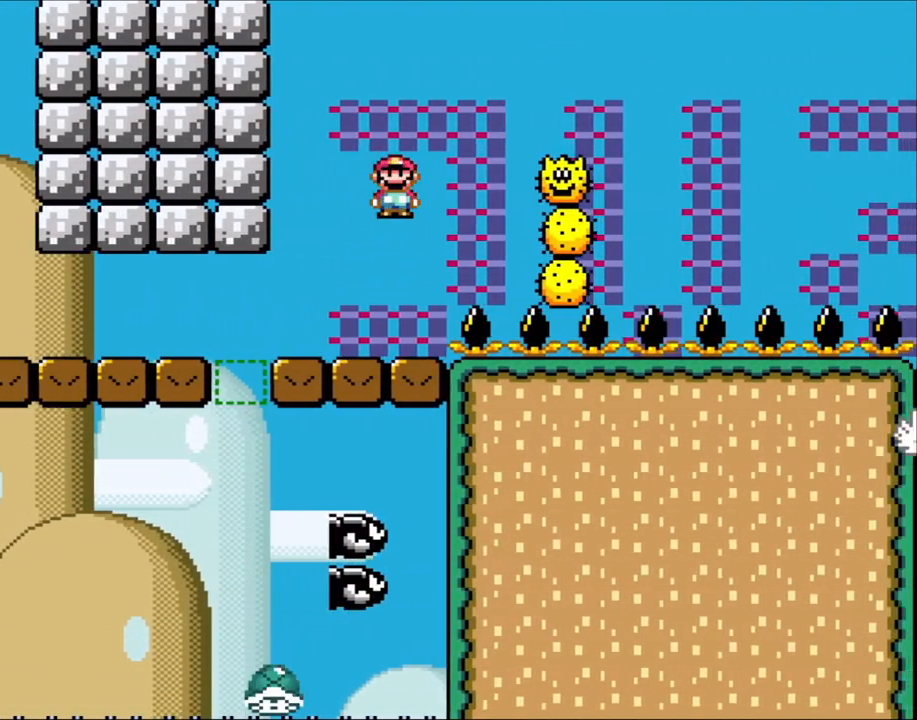
{"buttons": ["A", "X", "DPAD_UP", "DPAD_LEFT"]}
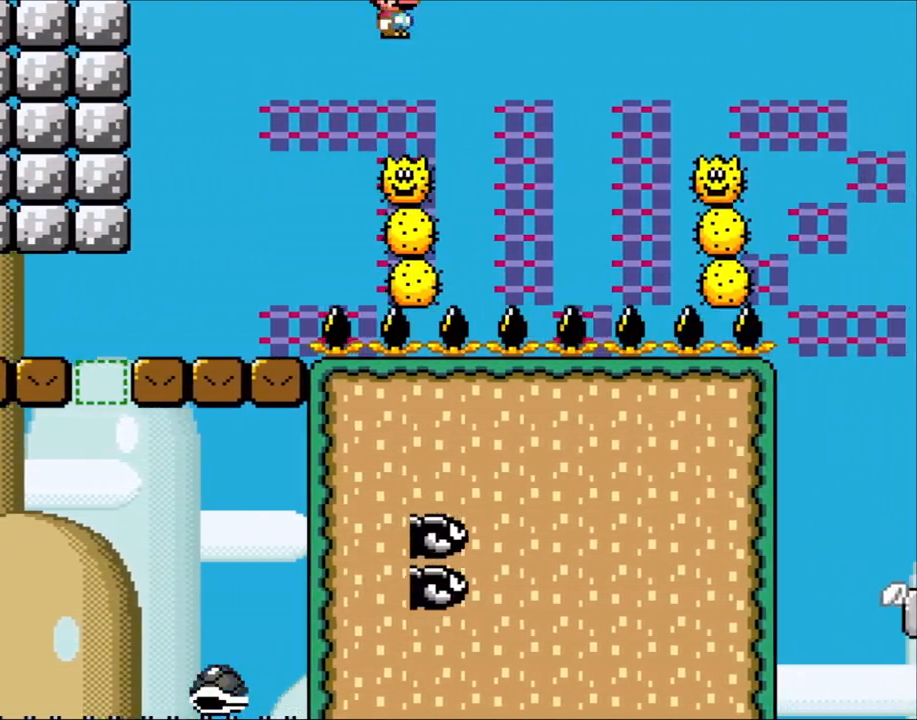
{"buttons": ["X", "DPAD_RIGHT"]}
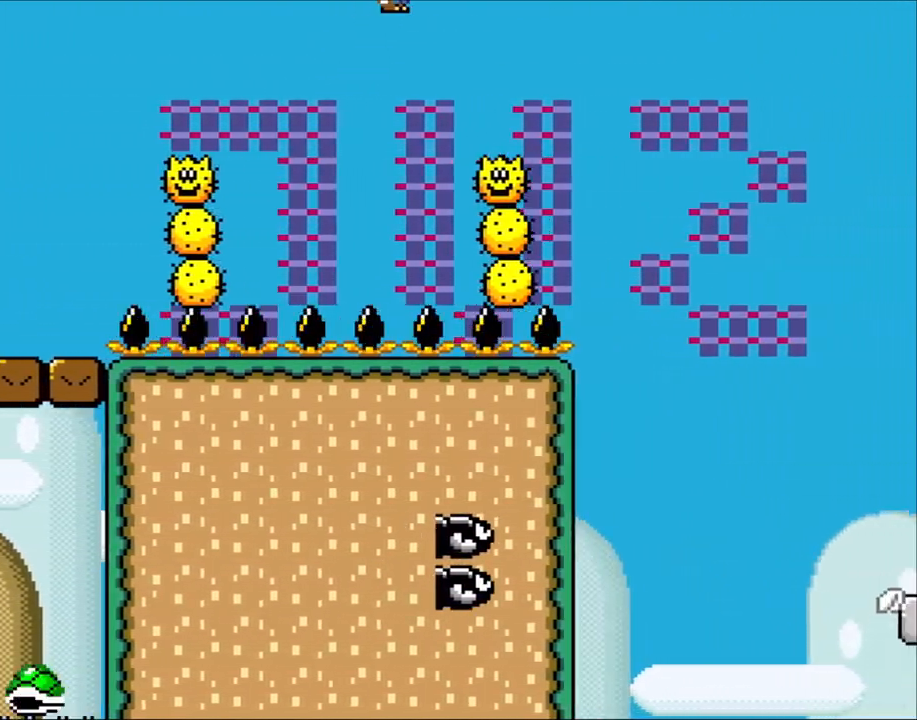
{"buttons": ["A", "X", "DPAD_RIGHT"], "events": [[217, "A", "down"], [250, "DPAD_RIGHT", "up"], [283, "DPAD_LEFT", "down"], [333, "DPAD_LEFT", "up"], [383, "DPAD_RIGHT", "down"]]}
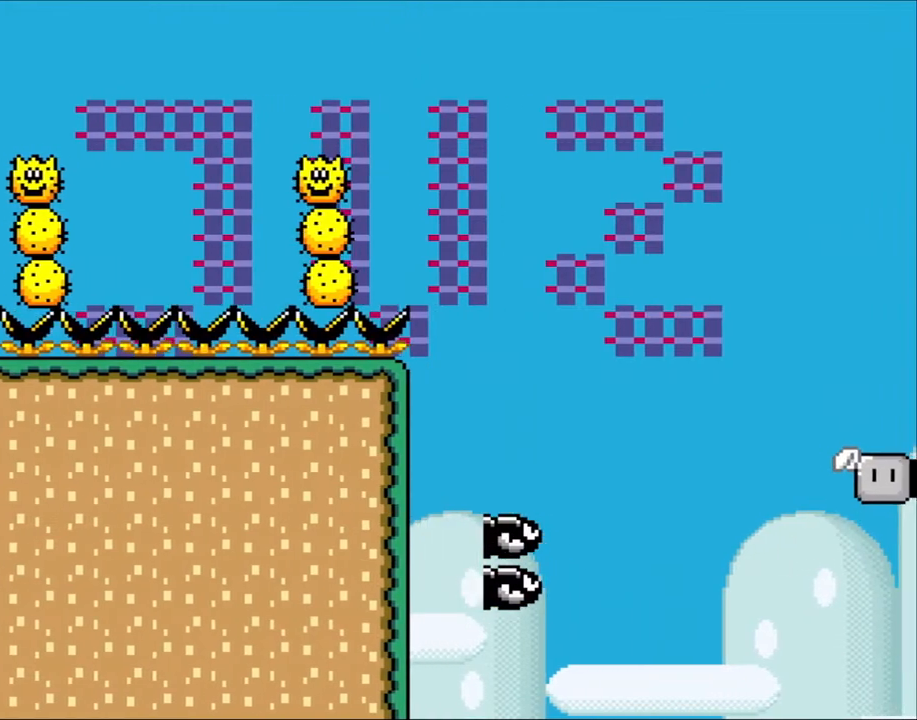
{"buttons": ["X", "DPAD_RIGHT"], "events": [[483, "A", "up"]]}
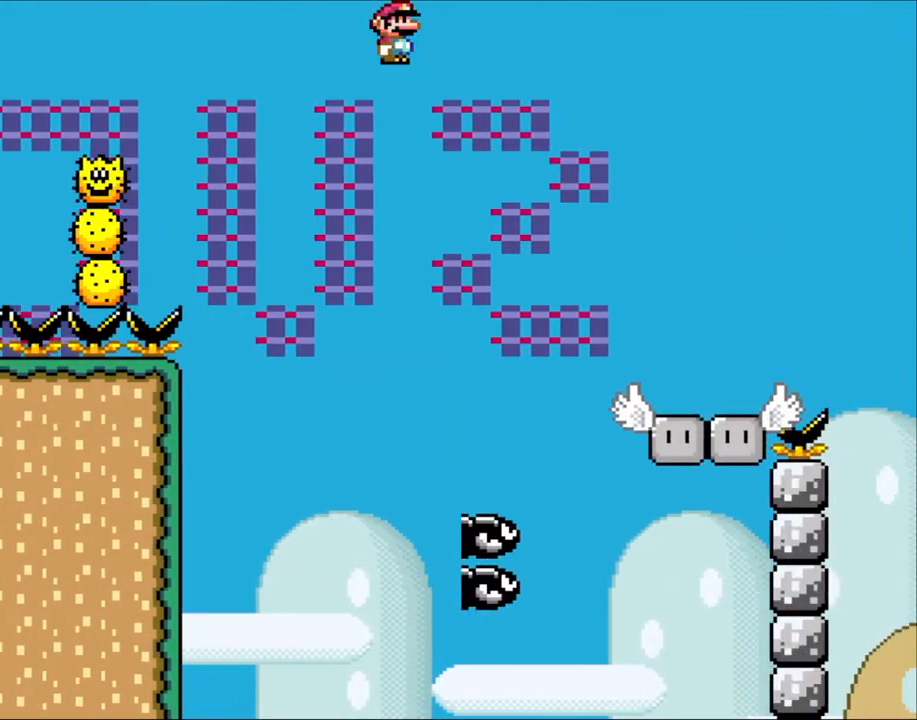
{"buttons": ["Y", "DPAD_RIGHT"], "events": [[300, "X", "up"], [300, "Y", "down"]]}
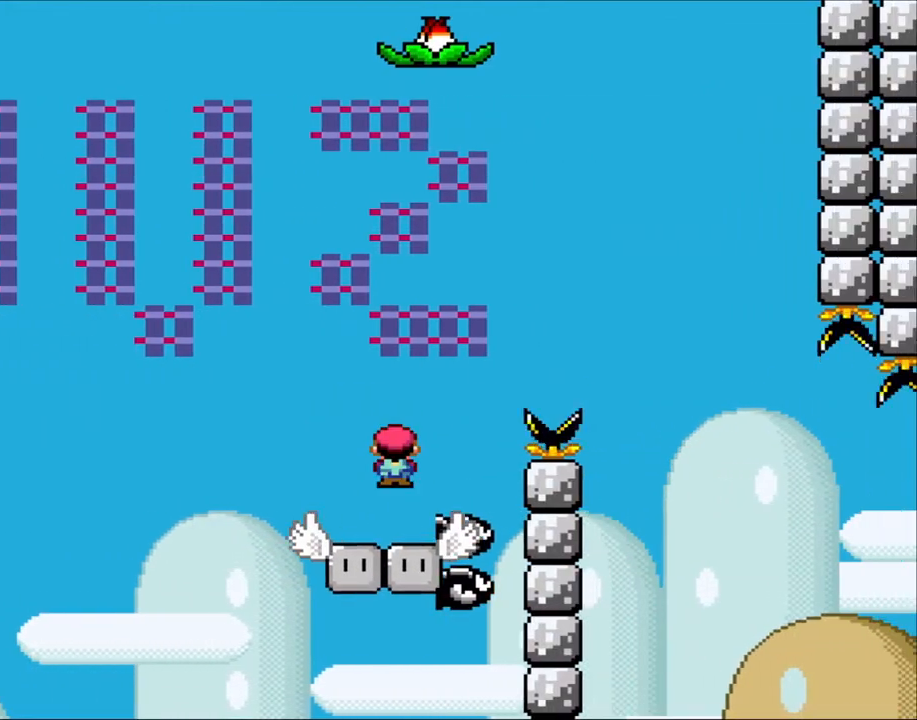
{"buttons": ["Y", "DPAD_RIGHT"], "events": [[167, "B", "down"], [217, "DPAD_RIGHT", "up"], [250, "DPAD_RIGHT", "down"], [367, "B", "up"], [367, "DPAD_RIGHT", "up"], [433, "DPAD_RIGHT", "down"]]}
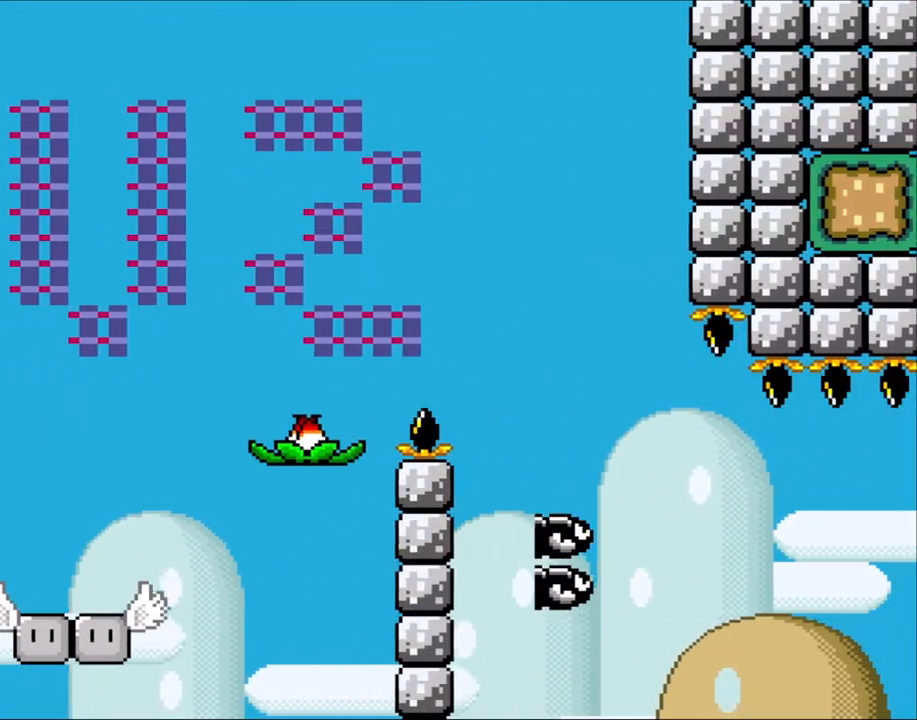
{"buttons": [], "events": [[17, "B", "down"], [150, "B", "up"], [150, "DPAD_RIGHT", "up"], [167, "Y", "up"]]}